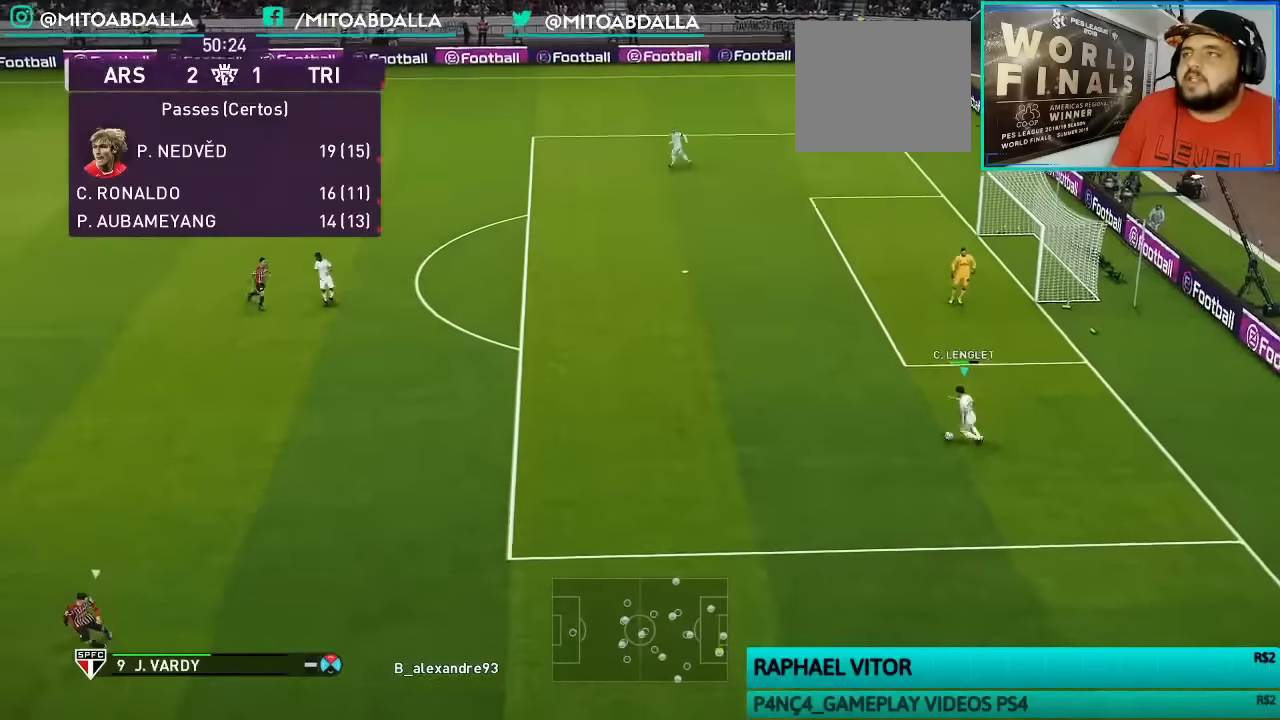
Gameplay with a controller (PlayStation layout); each line is a JSON object with the inputs held at the frame after it. "events" lists button and stick changes between this image and that frame as [ms after this image, input, new state], when the widget could be followed in between.
{"buttons": ["CIRCLE"], "left_stick": "up", "right_stick": "center", "events": [[333, "CIRCLE", "down"]]}
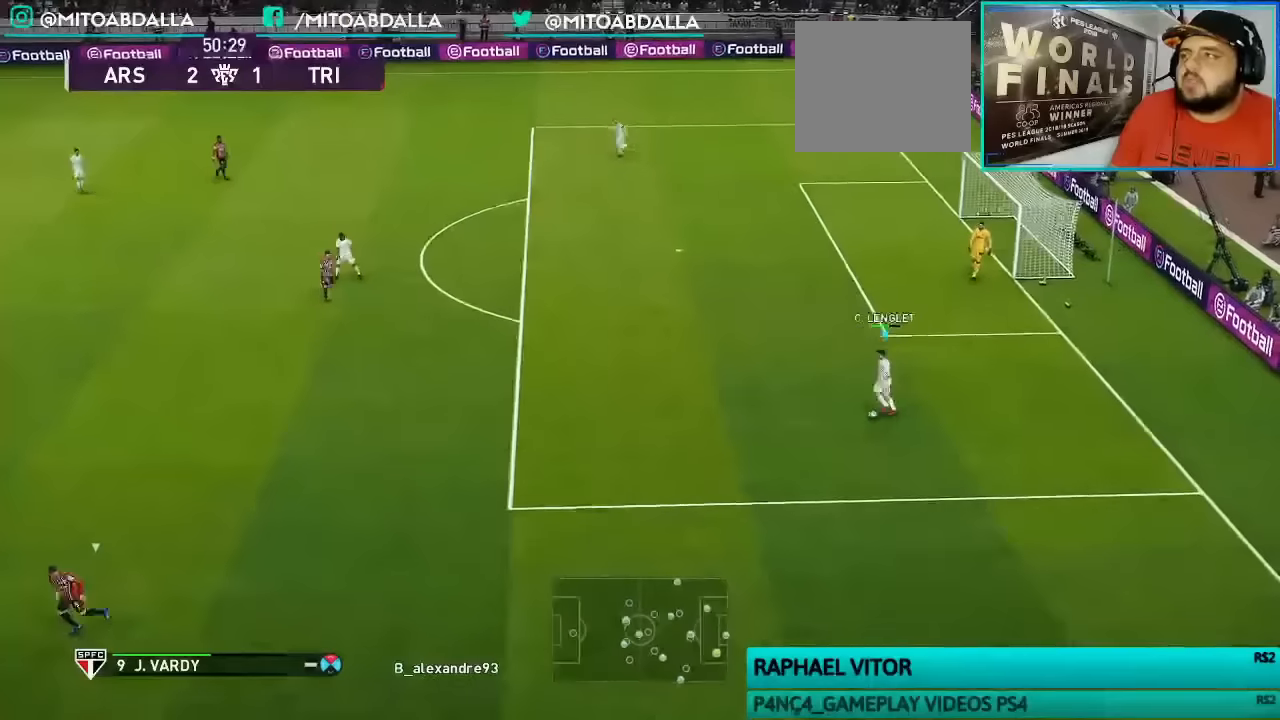
{"buttons": [], "left_stick": "up", "right_stick": "center", "events": [[66, "CIRCLE", "up"]]}
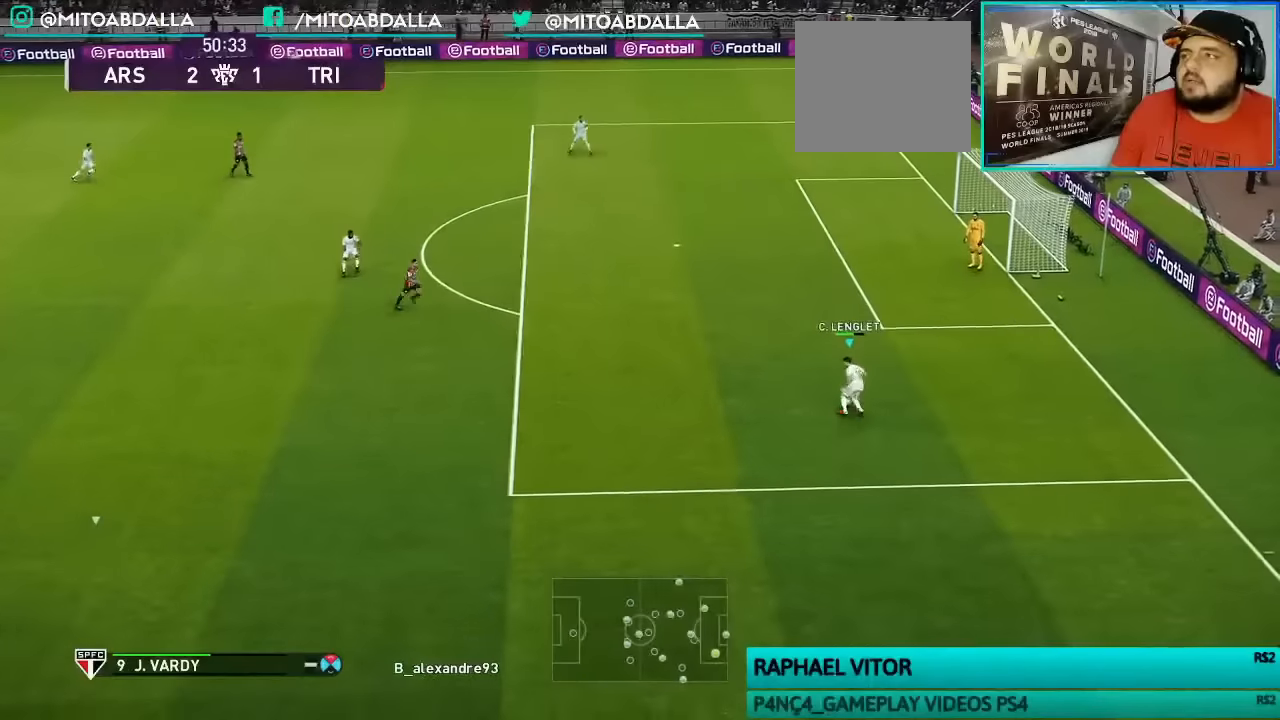
{"buttons": [], "left_stick": "center", "right_stick": "center", "events": [[166, "left_stick", "center"]]}
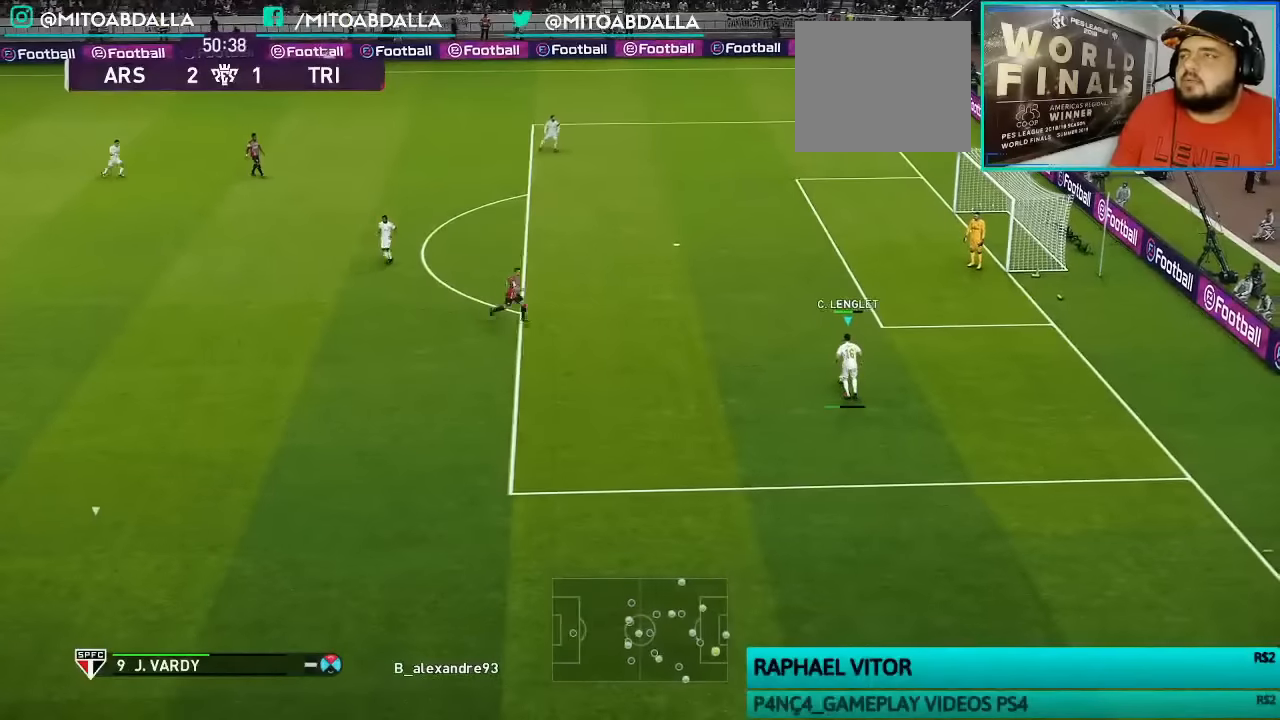
{"buttons": [], "left_stick": "center", "right_stick": "center", "events": []}
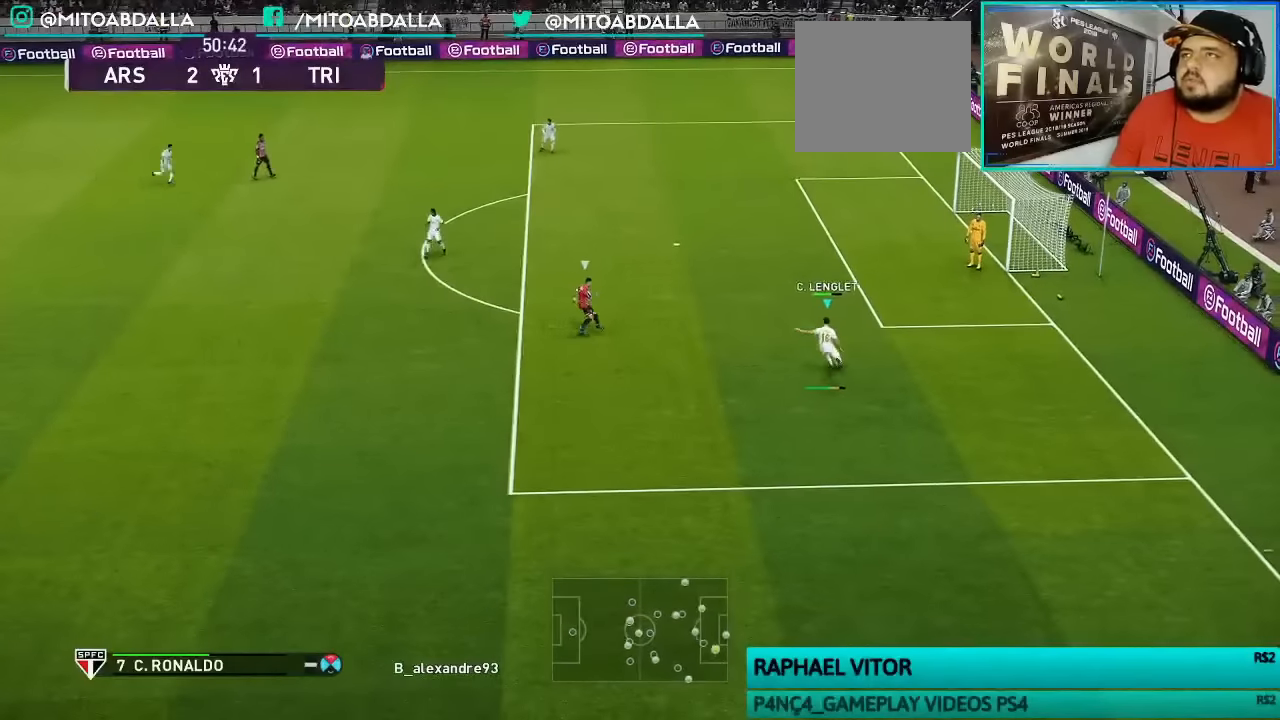
{"buttons": [], "left_stick": "center", "right_stick": "center", "events": []}
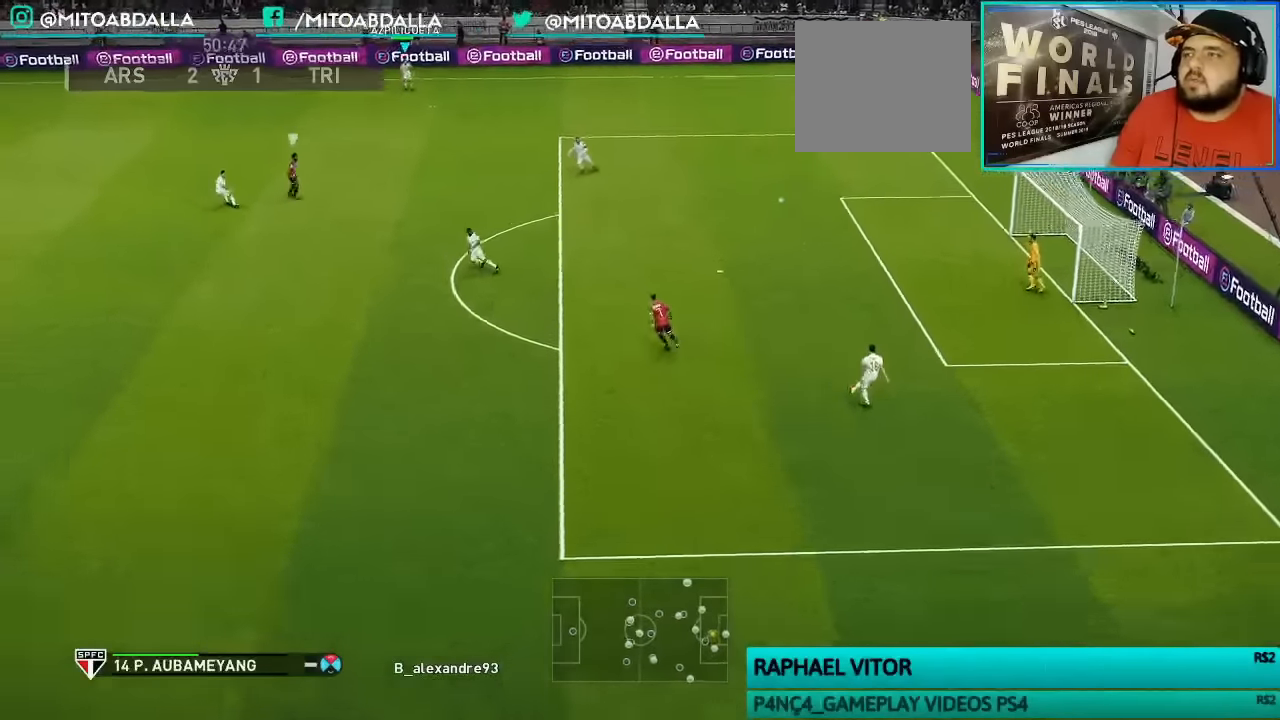
{"buttons": [], "left_stick": "center", "right_stick": "center", "events": []}
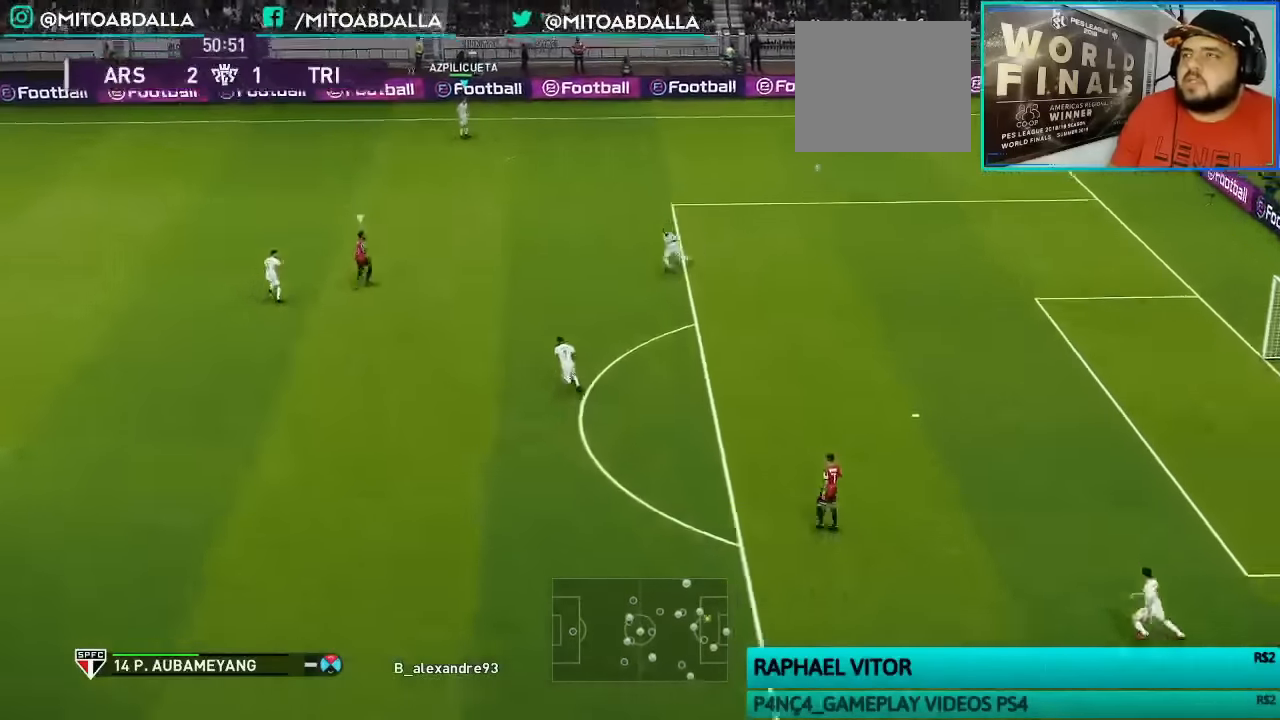
{"buttons": [], "left_stick": "left", "right_stick": "center", "events": [[300, "left_stick", "left"]]}
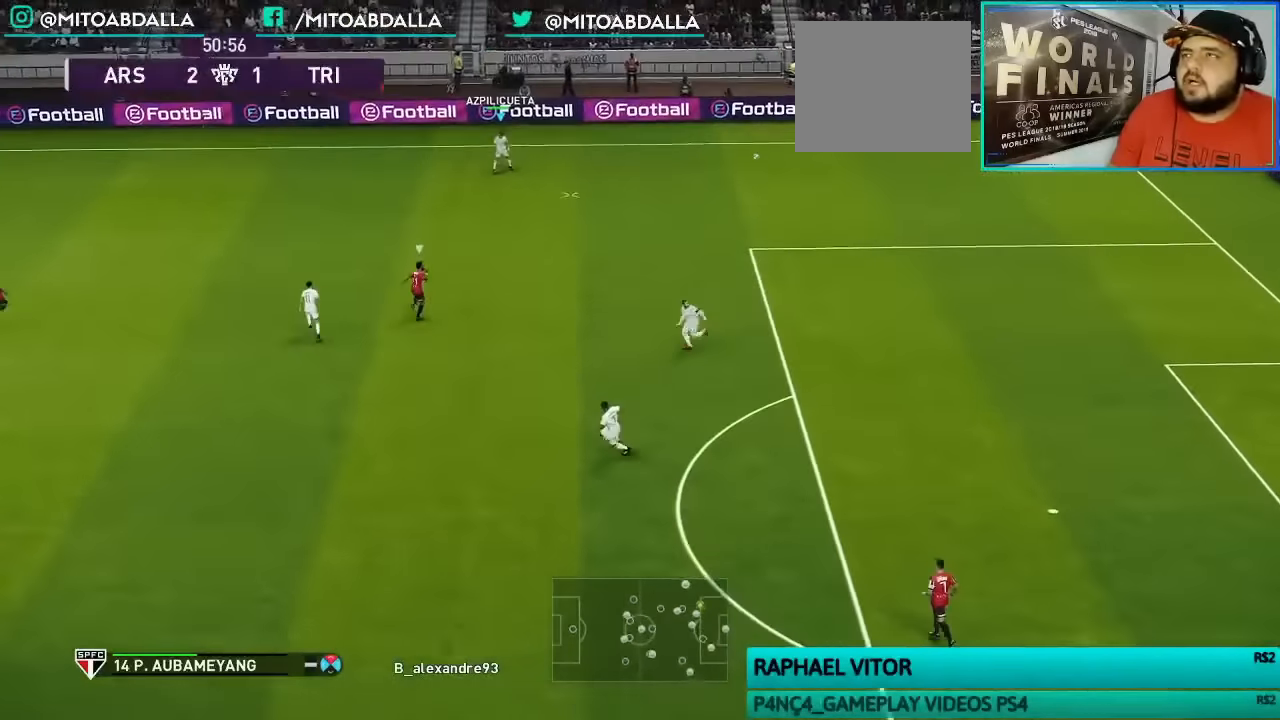
{"buttons": [], "left_stick": "left", "right_stick": "center", "events": []}
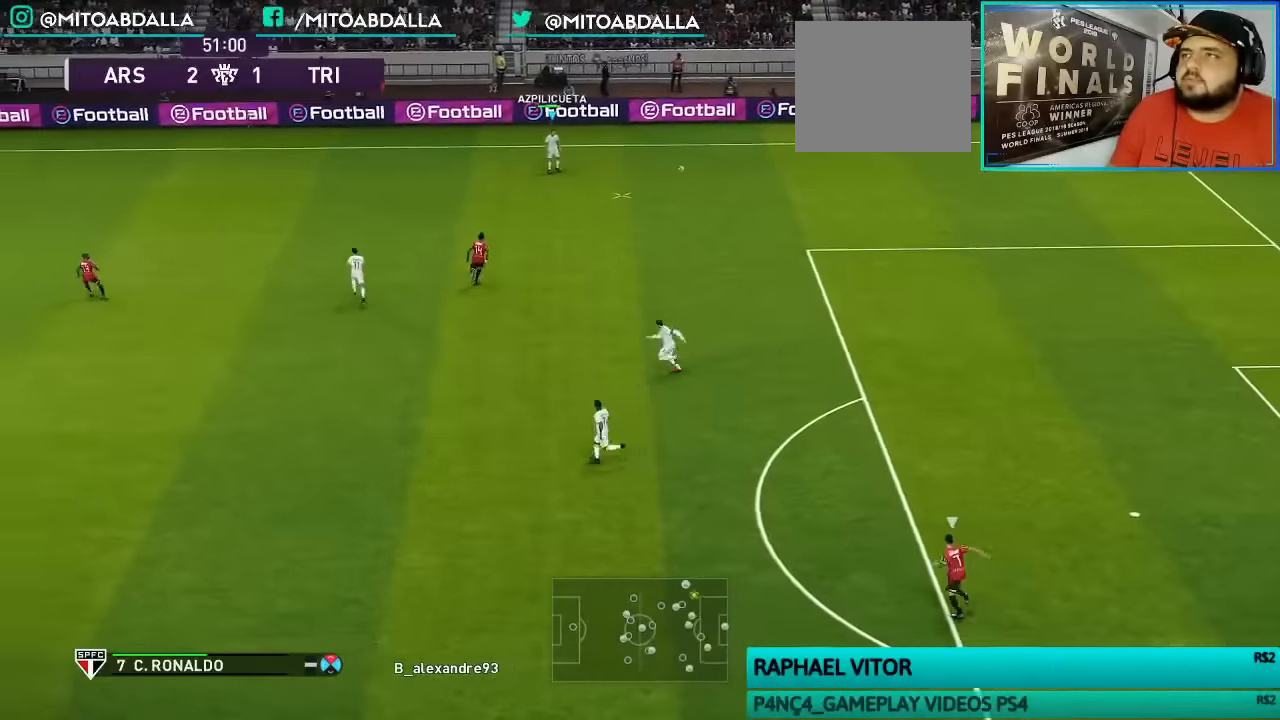
{"buttons": [], "left_stick": "left", "right_stick": "center", "events": []}
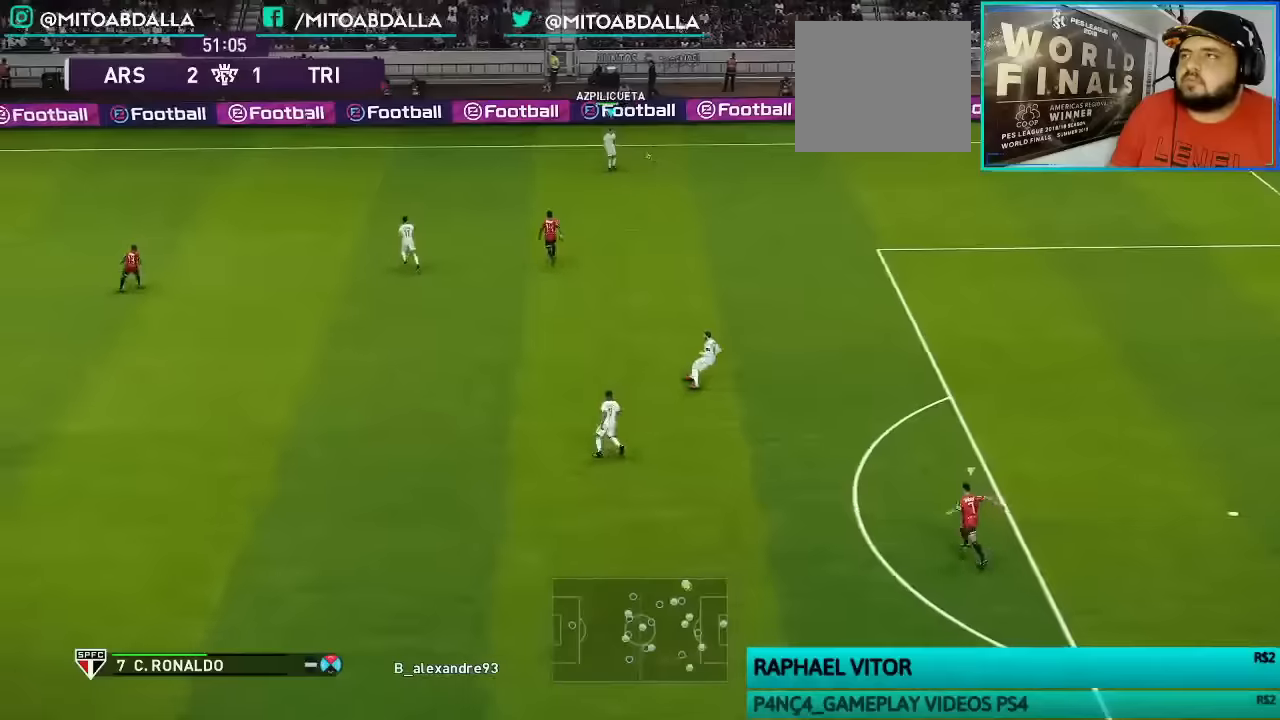
{"buttons": ["CROSS"], "left_stick": "down-left", "right_stick": "center", "events": [[133, "left_stick", "down-left"], [433, "CROSS", "down"]]}
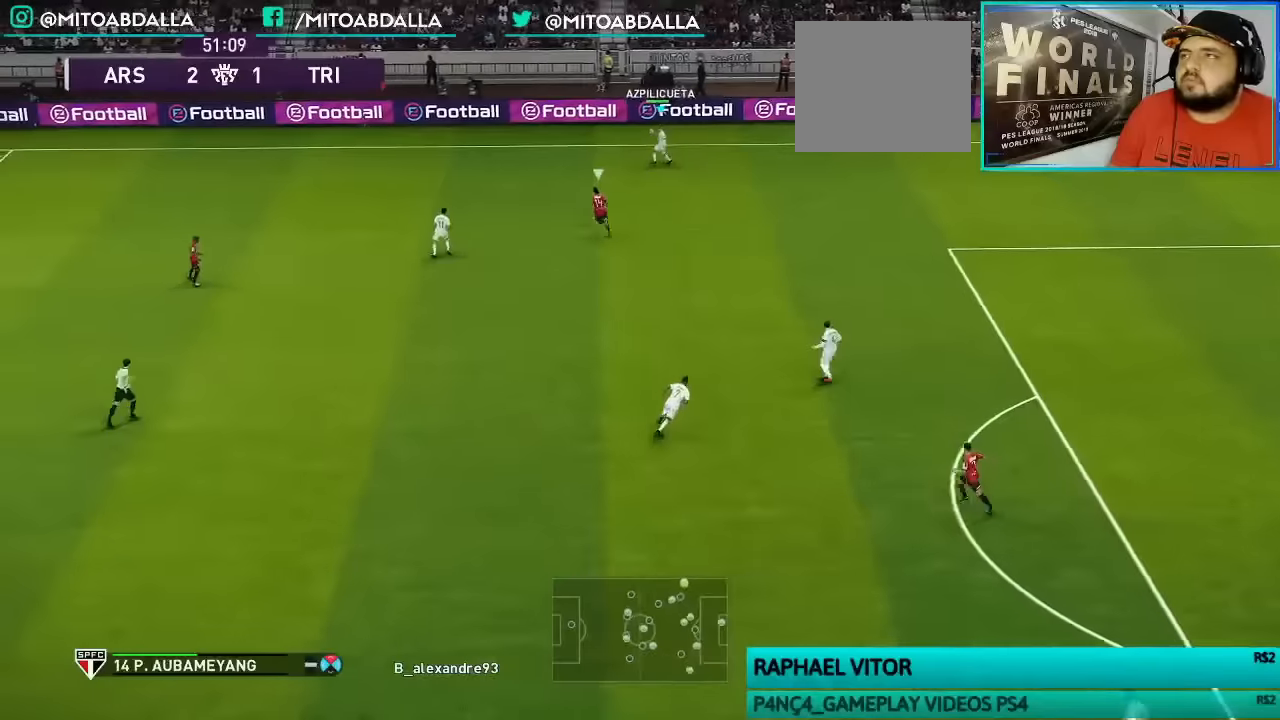
{"buttons": [], "left_stick": "center", "right_stick": "center", "events": [[66, "CROSS", "up"], [233, "left_stick", "center"]]}
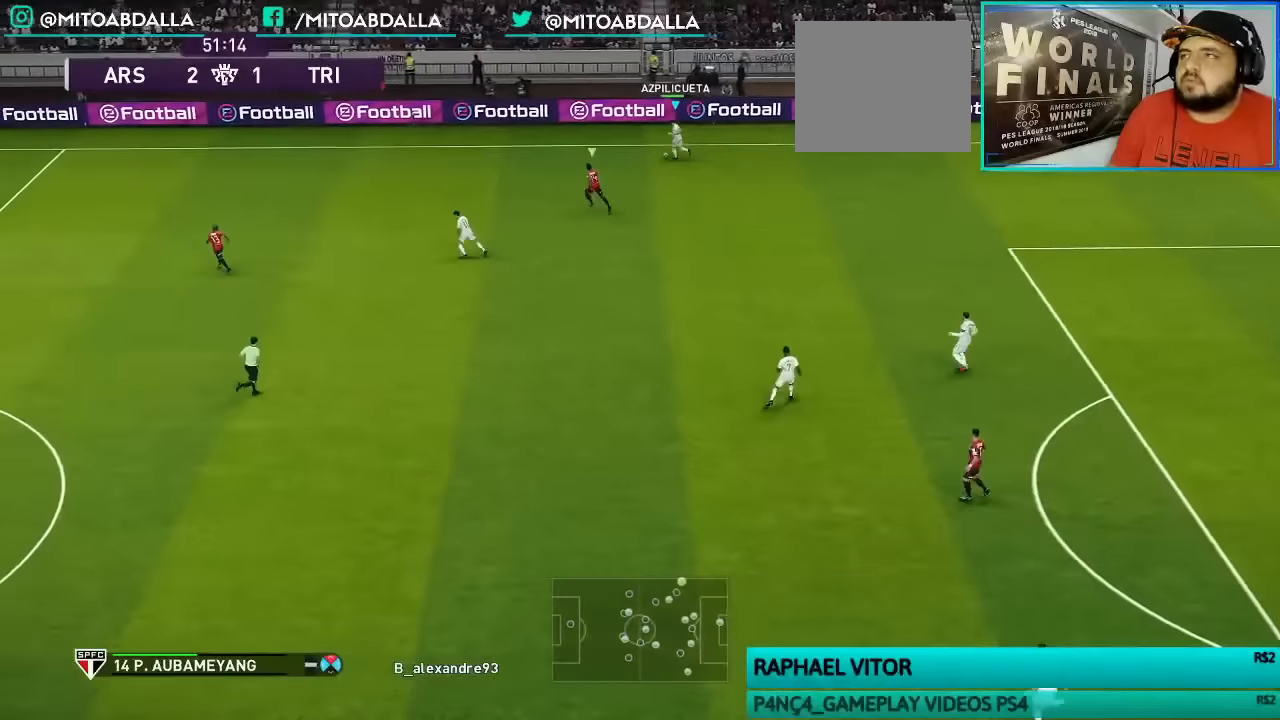
{"buttons": [], "left_stick": "up-left", "right_stick": "center", "events": [[433, "left_stick", "up-left"]]}
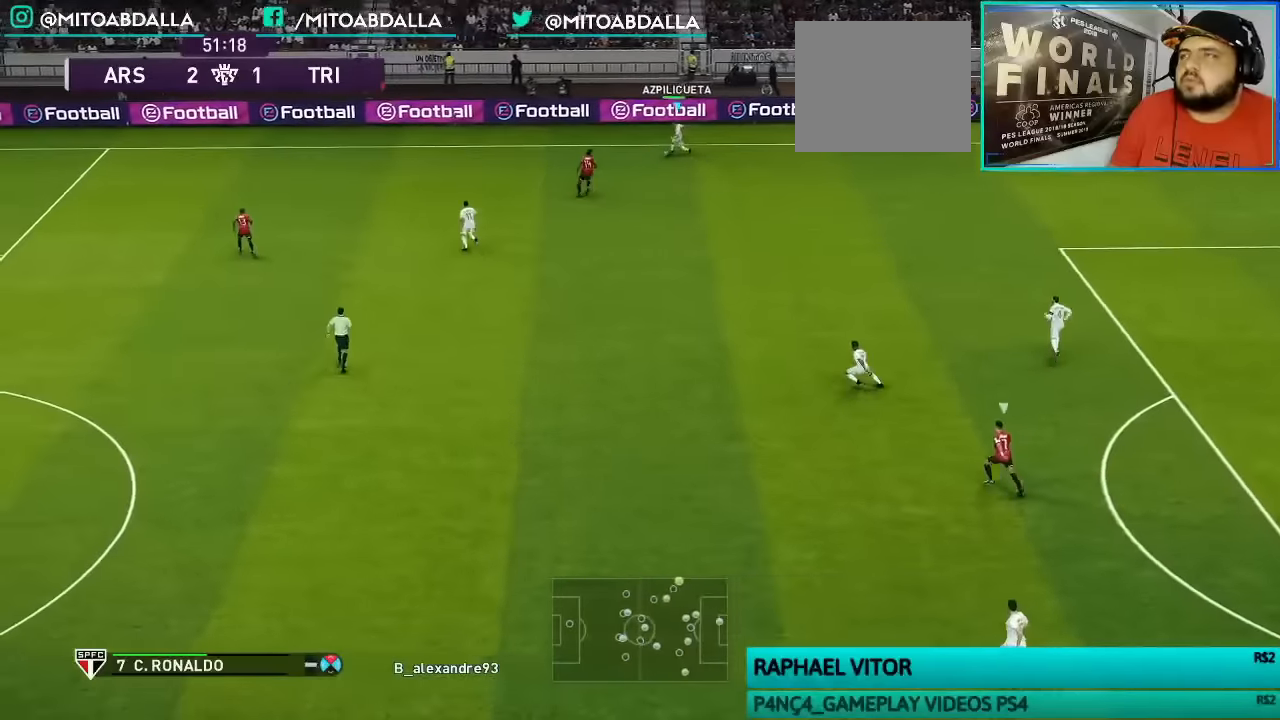
{"buttons": ["R1"], "left_stick": "down", "right_stick": "center", "events": [[66, "R1", "down"], [233, "left_stick", "left"], [500, "left_stick", "down"]]}
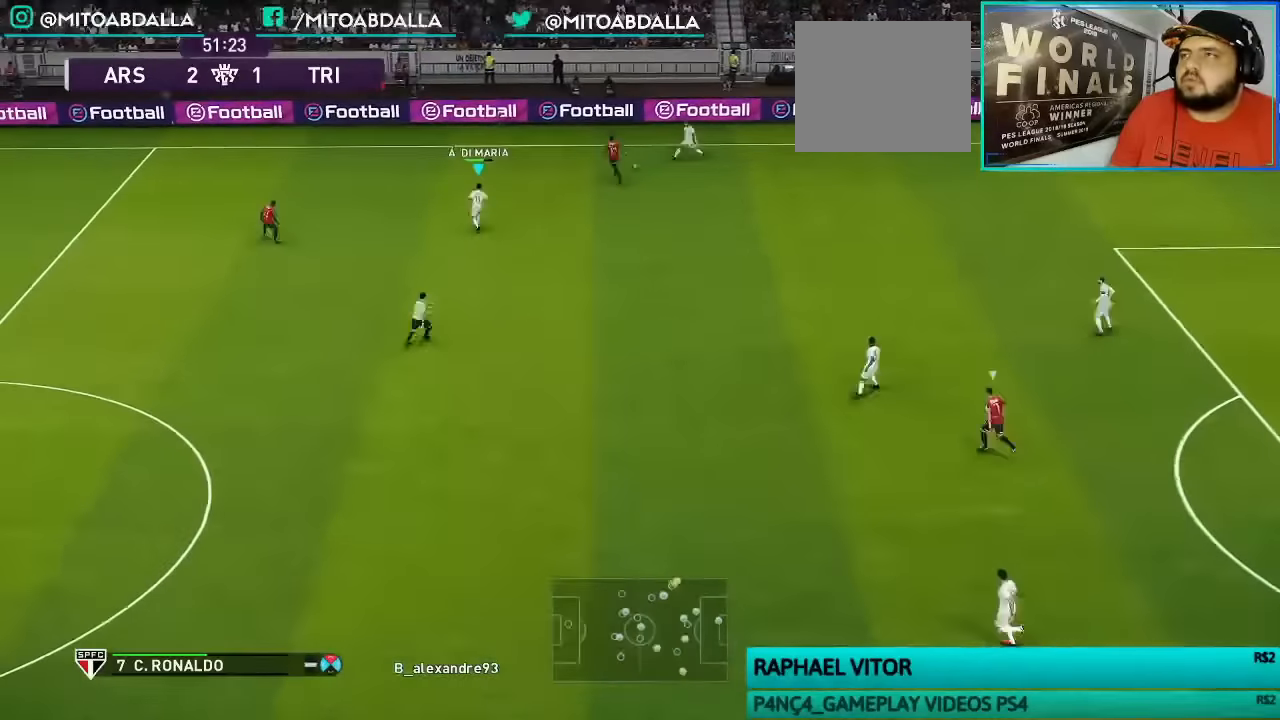
{"buttons": ["CROSS", "R1"], "left_stick": "left", "right_stick": "center", "events": [[66, "left_stick", "down-right"], [133, "SQUARE", "down"], [233, "left_stick", "center"], [266, "CROSS", "down"], [333, "SQUARE", "up"], [333, "left_stick", "left"]]}
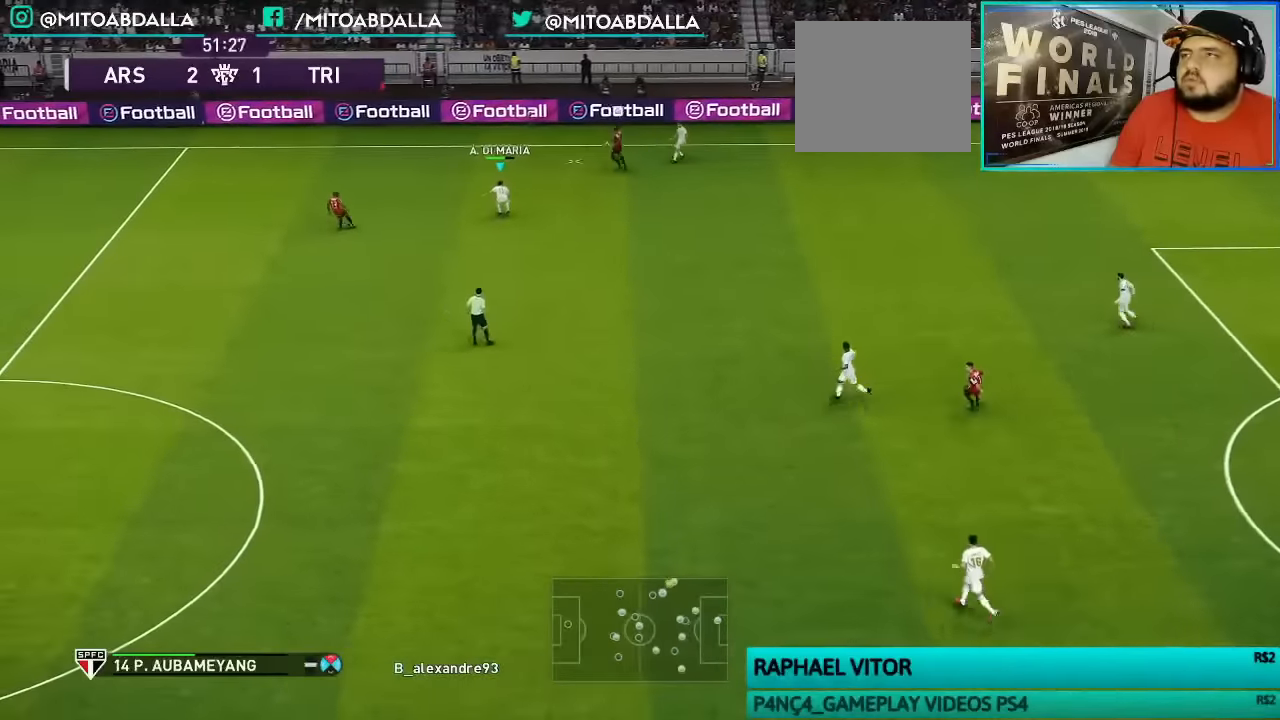
{"buttons": ["CROSS", "R1"], "left_stick": "center", "right_stick": "center", "events": [[166, "left_stick", "down-left"], [266, "left_stick", "center"]]}
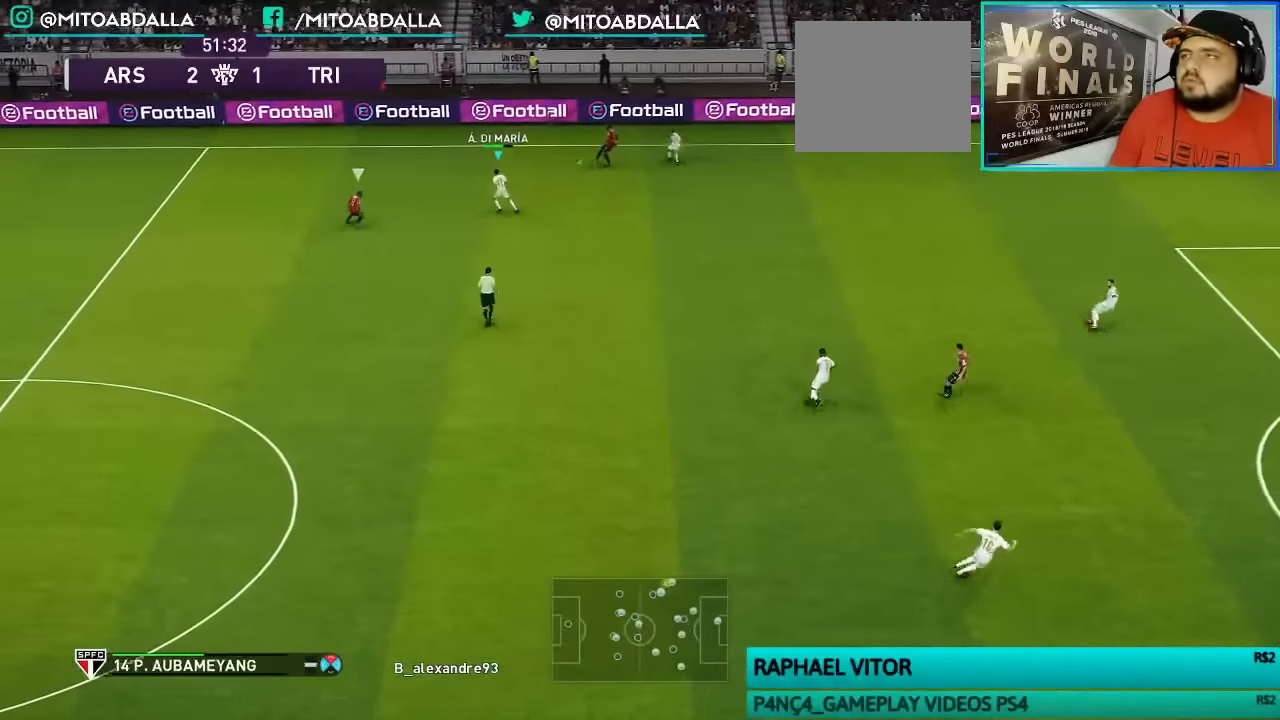
{"buttons": ["CROSS", "R1"], "left_stick": "center", "right_stick": "center", "events": []}
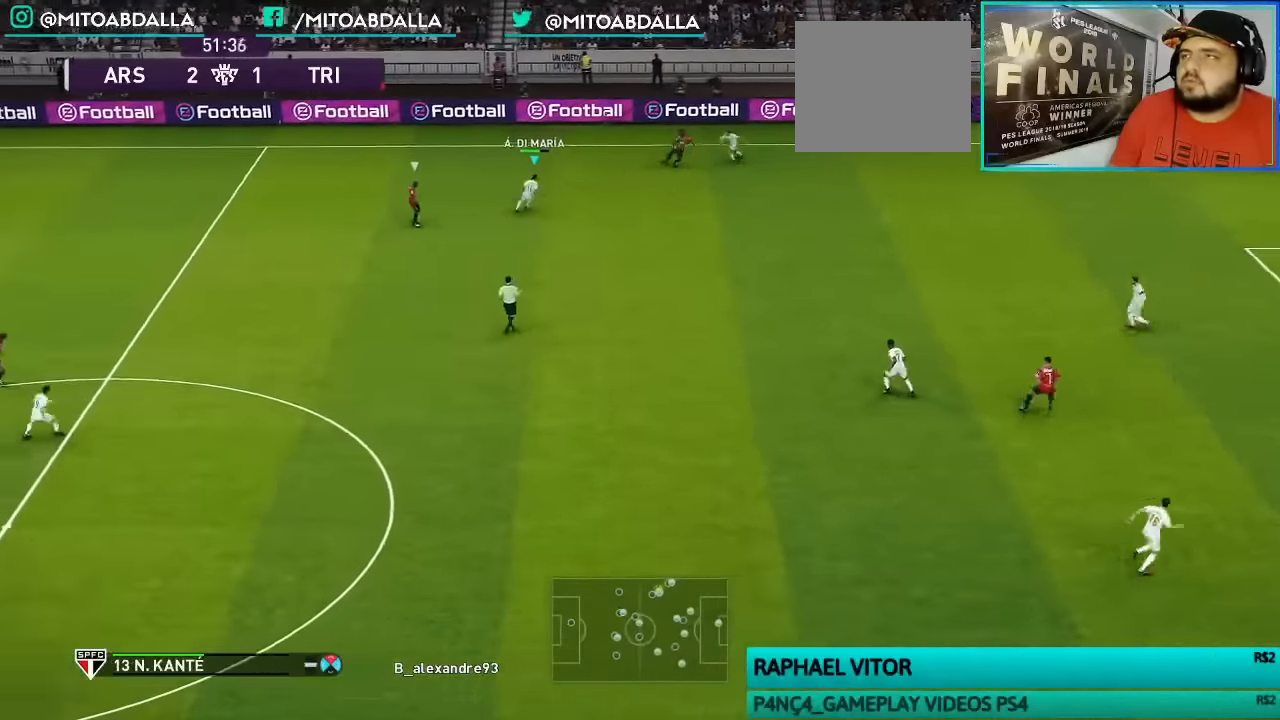
{"buttons": ["CROSS", "R1"], "left_stick": "center", "right_stick": "center", "events": [[300, "L1", "down"], [433, "L1", "up"]]}
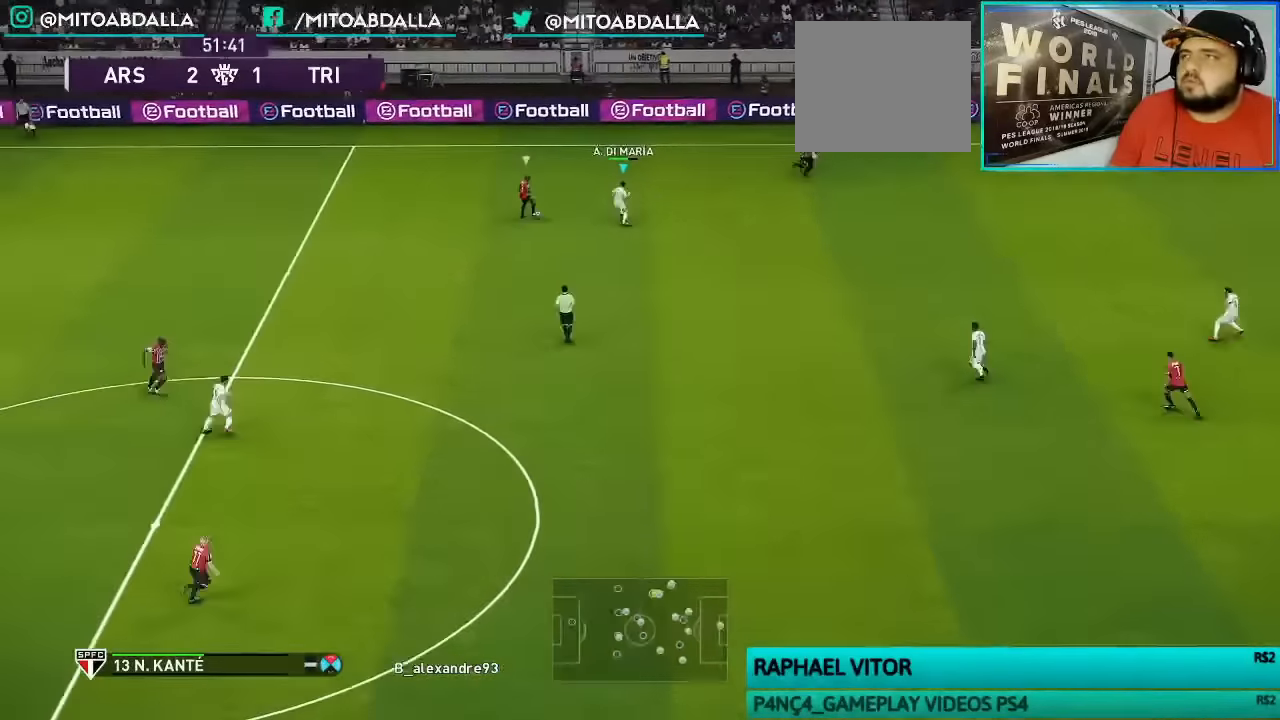
{"buttons": ["CROSS", "R1"], "left_stick": "center", "right_stick": "center", "events": []}
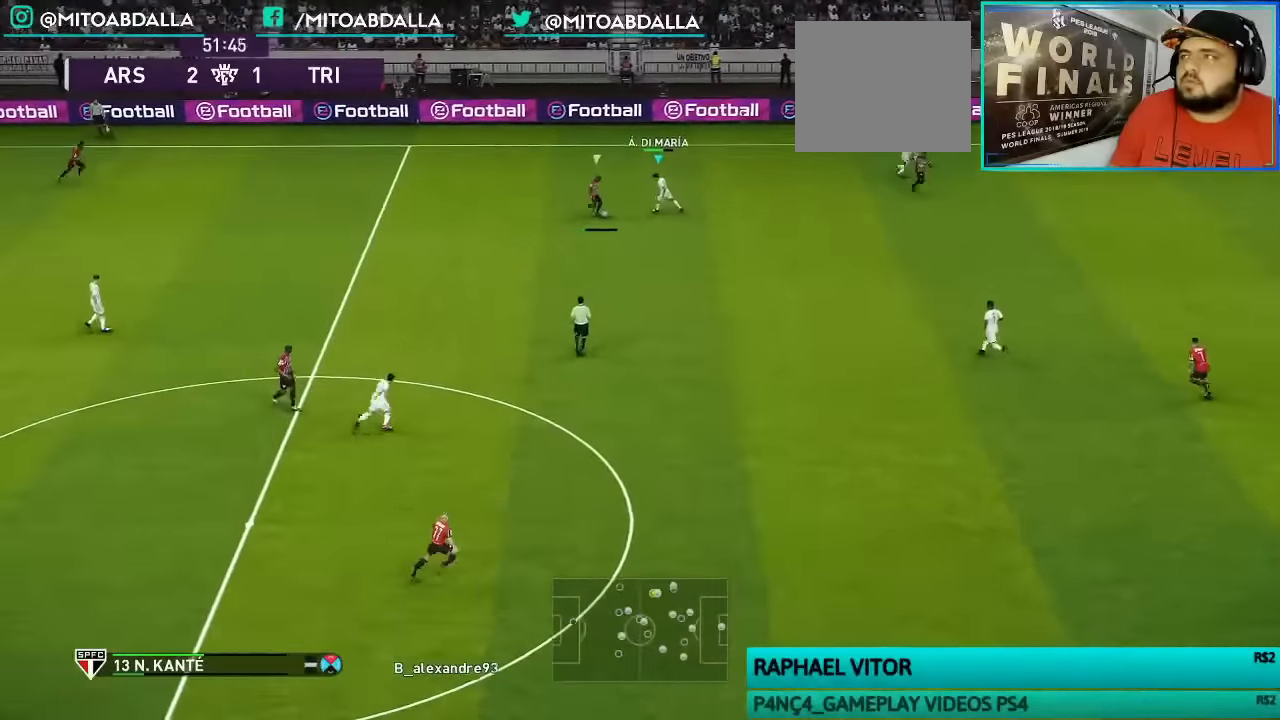
{"buttons": ["R1"], "left_stick": "right", "right_stick": "center", "events": [[466, "left_stick", "right"], [500, "CROSS", "up"]]}
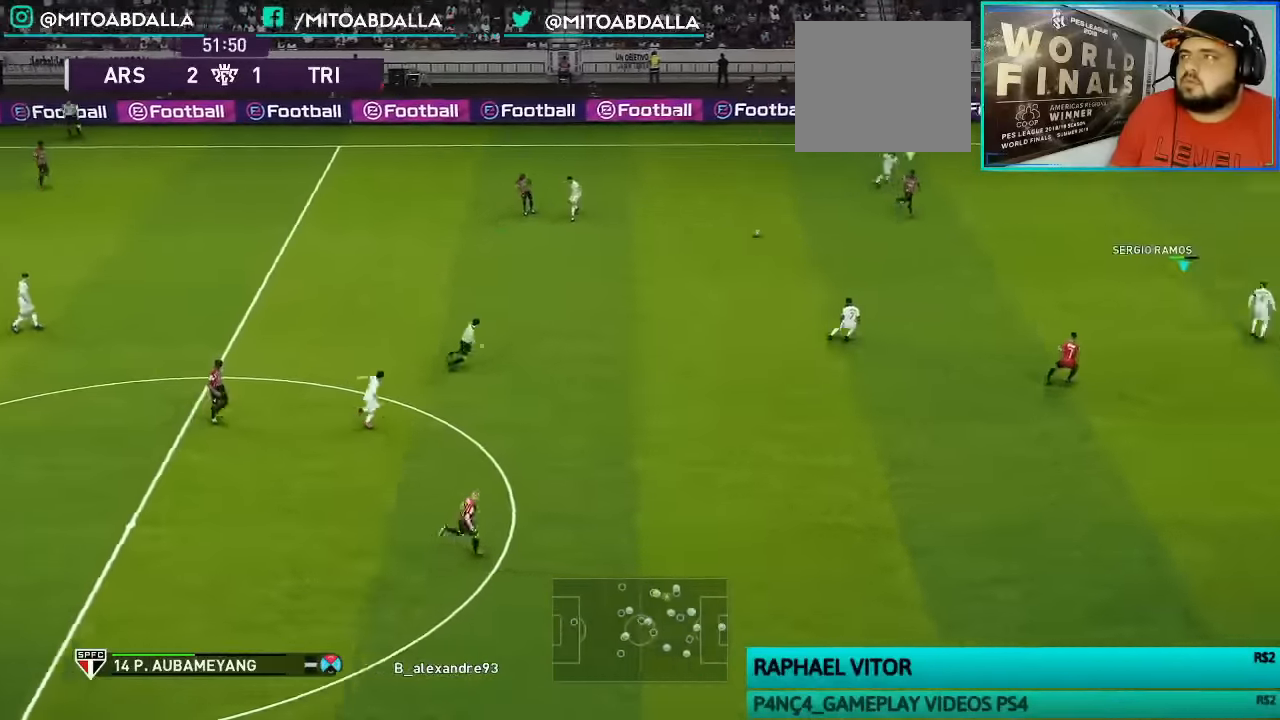
{"buttons": ["CROSS", "R1"], "left_stick": "up", "right_stick": "center", "events": [[366, "L1", "down"], [466, "CROSS", "down"], [466, "left_stick", "up"], [500, "L1", "up"]]}
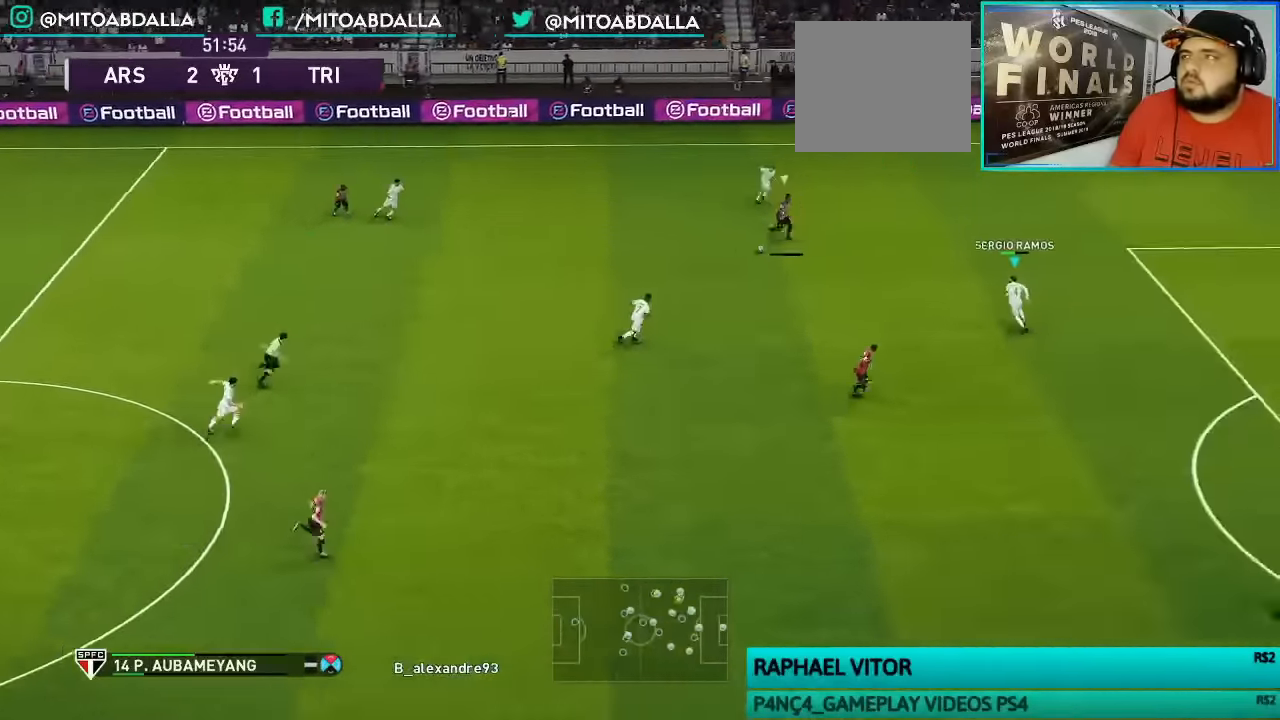
{"buttons": ["CROSS", "R1"], "left_stick": "center", "right_stick": "center", "events": [[133, "left_stick", "center"]]}
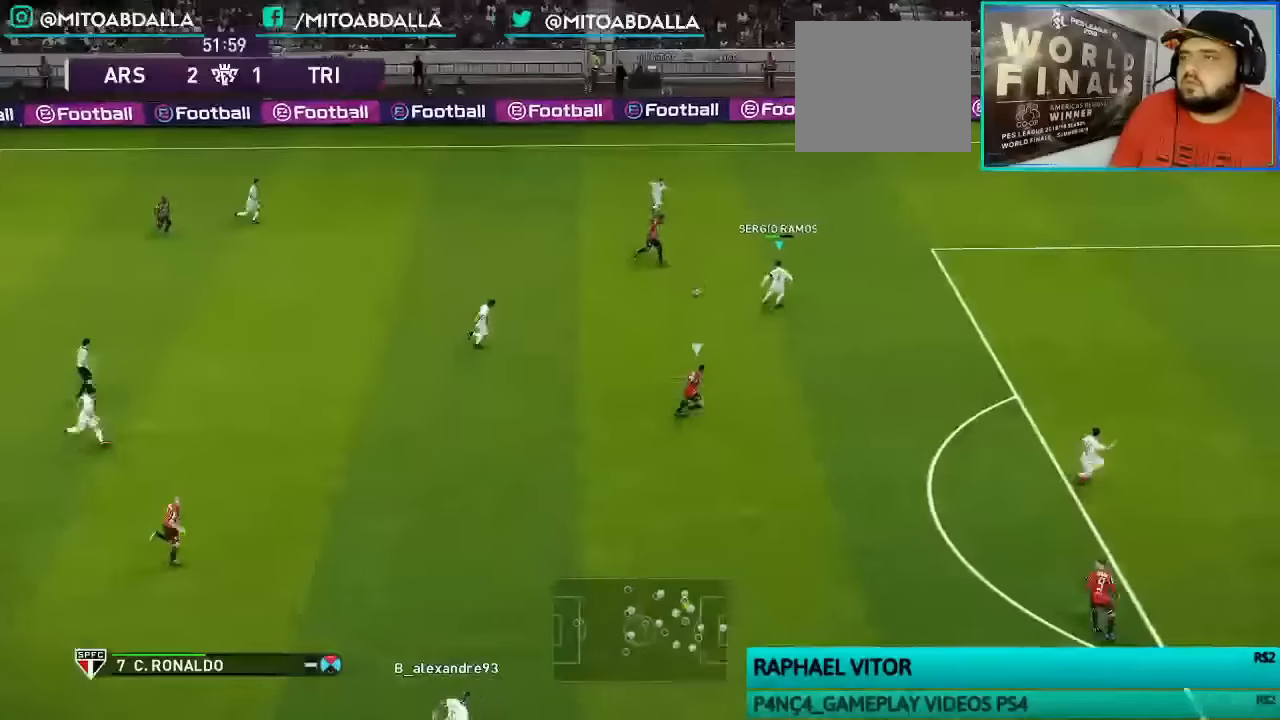
{"buttons": ["L1", "R1"], "left_stick": "up", "right_stick": "center", "events": [[100, "left_stick", "up"], [300, "CROSS", "up"], [400, "L1", "down"], [433, "R3", "down"], [500, "R3", "up"]]}
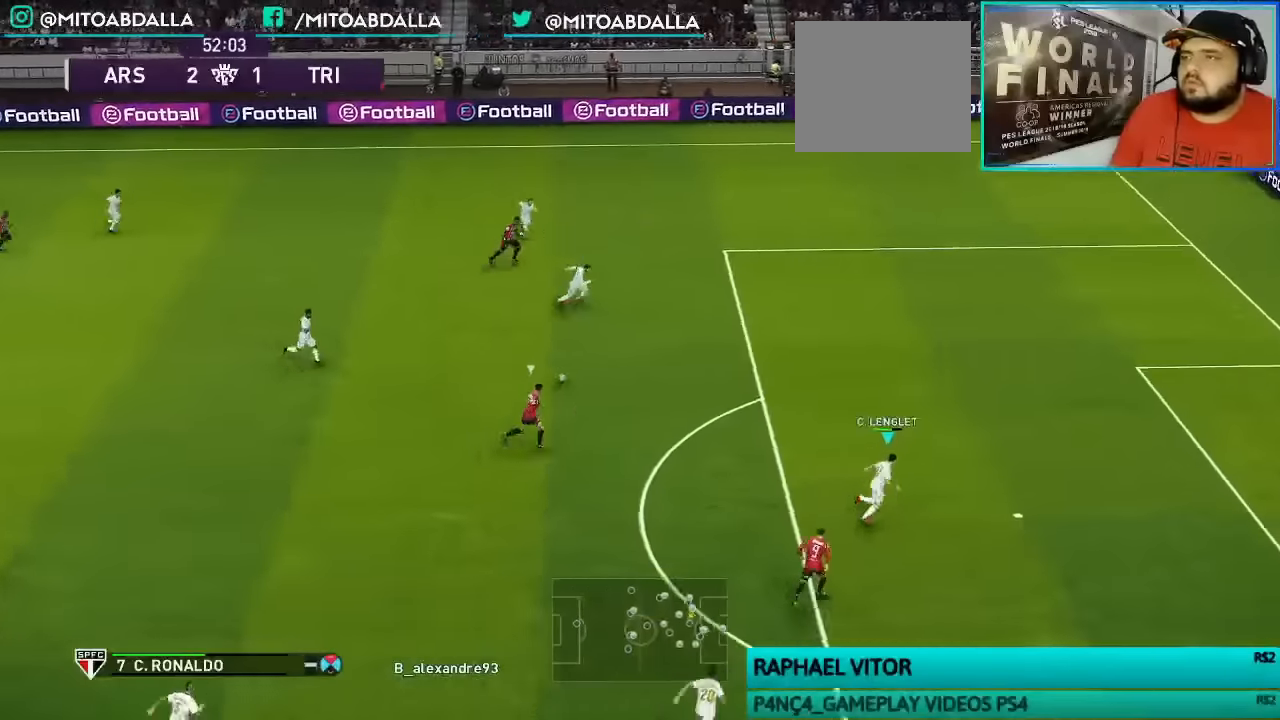
{"buttons": [], "left_stick": "up-right", "right_stick": "center", "events": [[33, "L1", "up"], [133, "R1", "up"], [133, "left_stick", "up-right"]]}
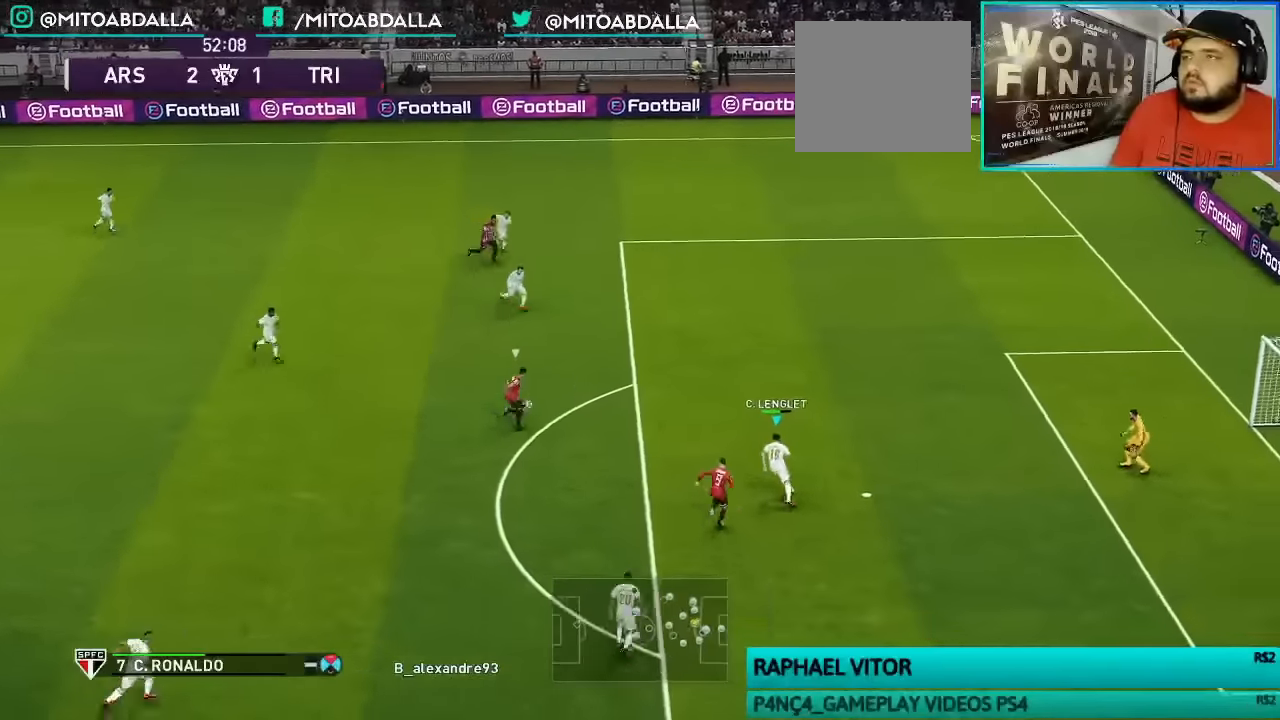
{"buttons": [], "left_stick": "center", "right_stick": "center", "events": [[133, "CIRCLE", "down"], [166, "left_stick", "center"], [266, "CIRCLE", "up"]]}
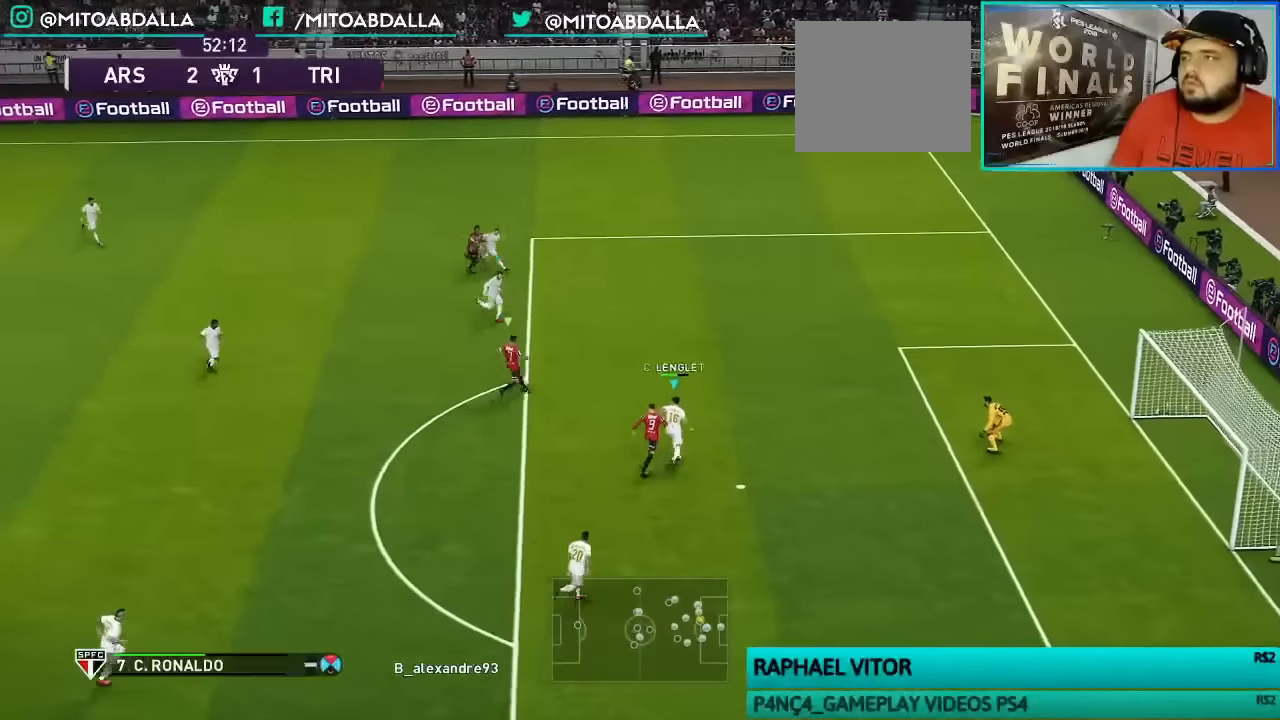
{"buttons": [], "left_stick": "up-right", "right_stick": "center", "events": [[333, "left_stick", "up-right"], [366, "L1", "down"], [500, "L1", "up"]]}